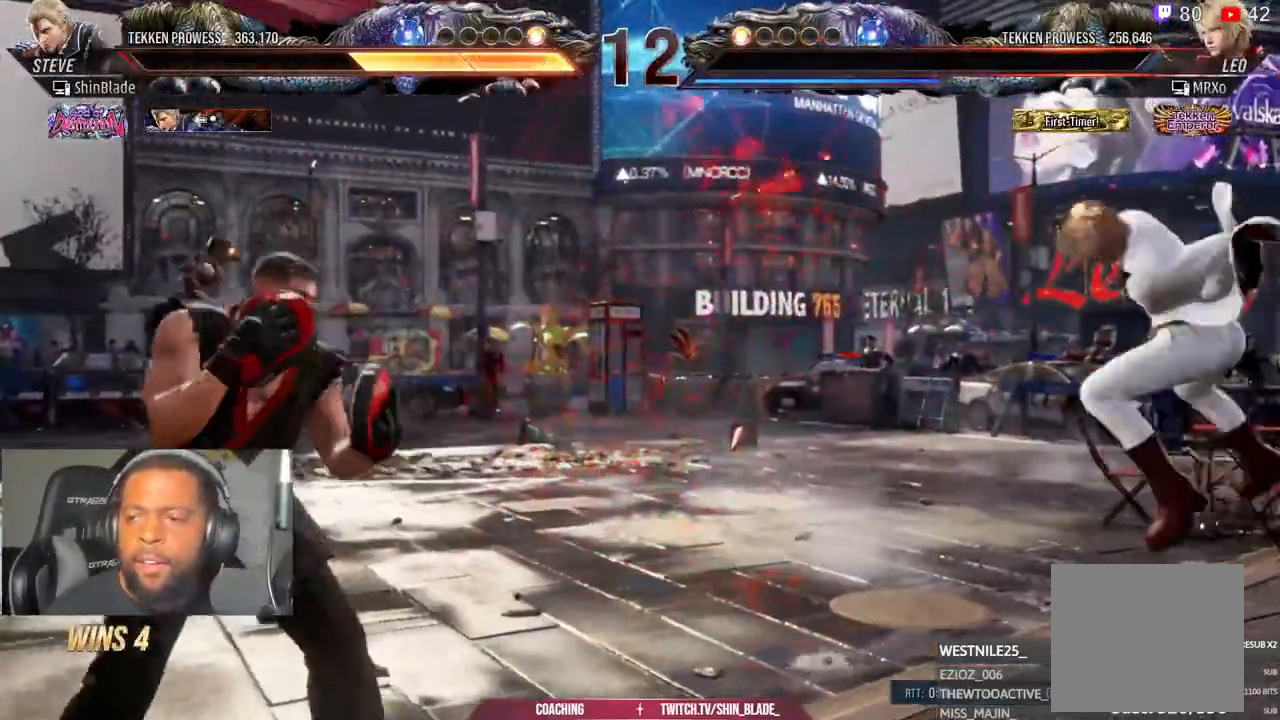
Gameplay with a controller (PlayStation layout); each line is a JSON object with the inputs held at the frame after it. "events" lists button and stick changes between this image and that frame as [ms after this image, input, new state], when the widget could be followed in between.
{"buttons": [], "left_stick": "center", "right_stick": "center", "events": []}
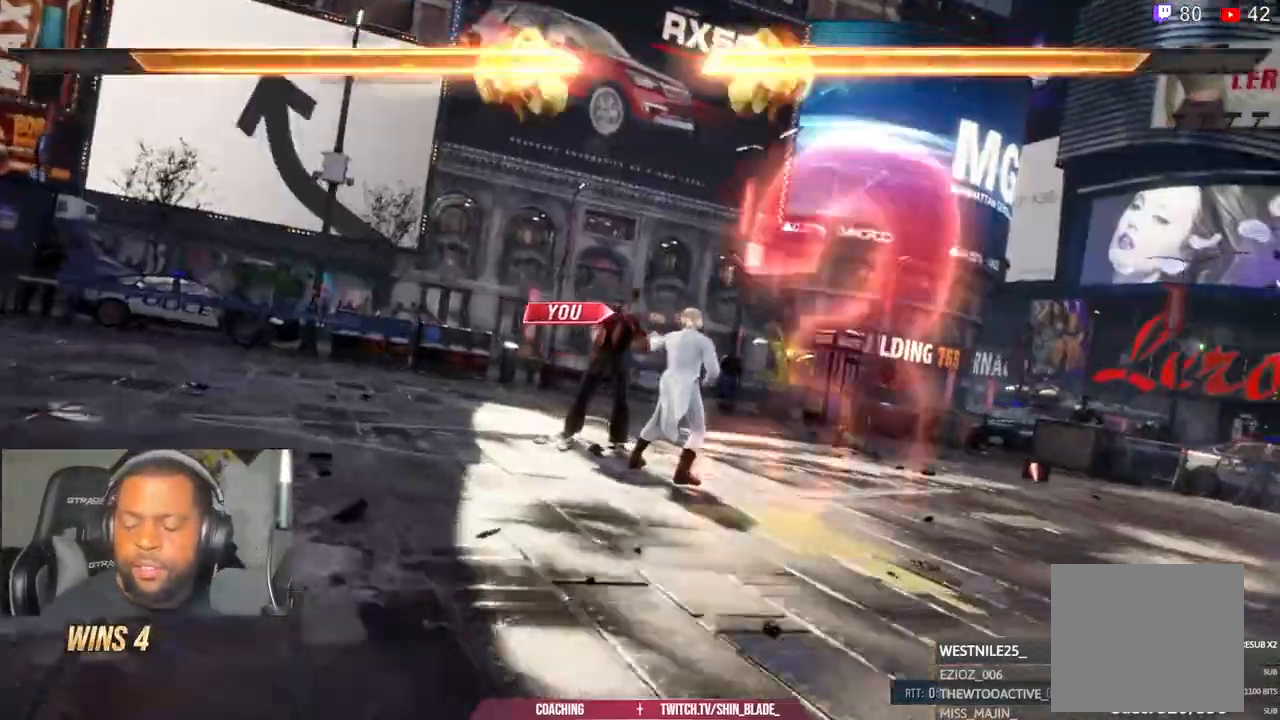
{"buttons": [], "left_stick": "center", "right_stick": "center"}
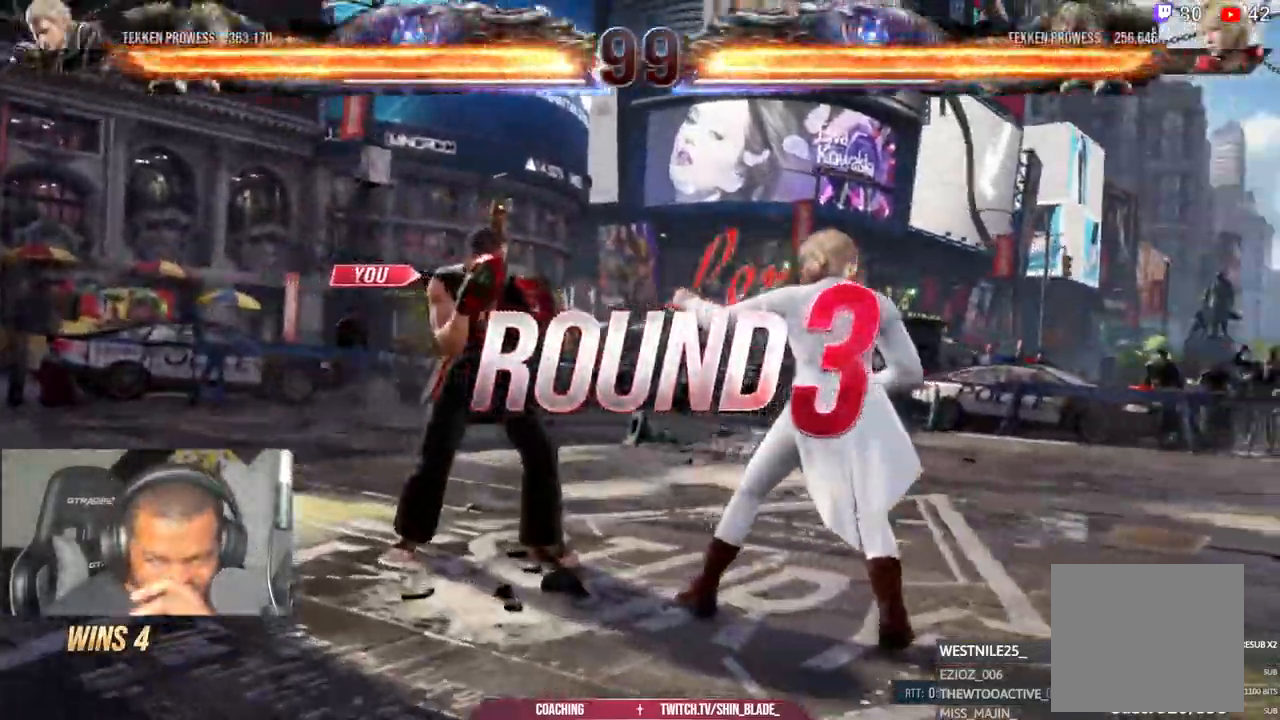
{"buttons": [], "left_stick": "center", "right_stick": "center", "events": []}
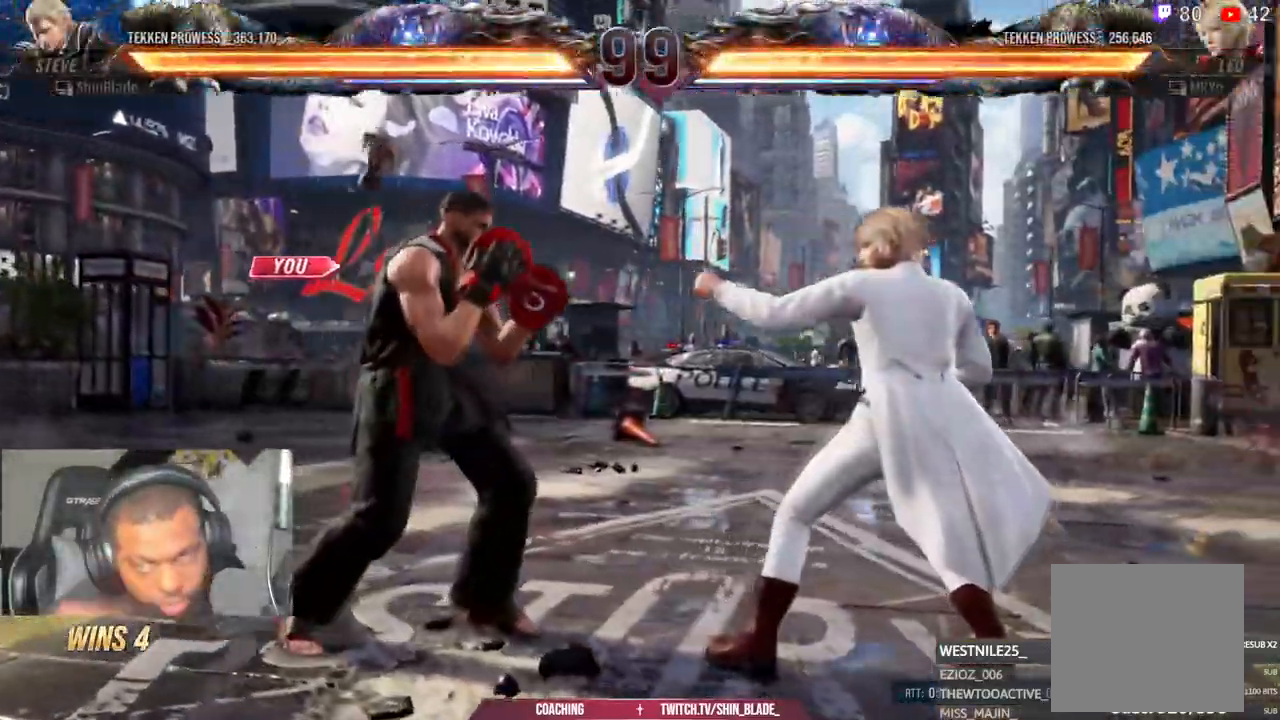
{"buttons": [], "left_stick": "center", "right_stick": "center", "events": []}
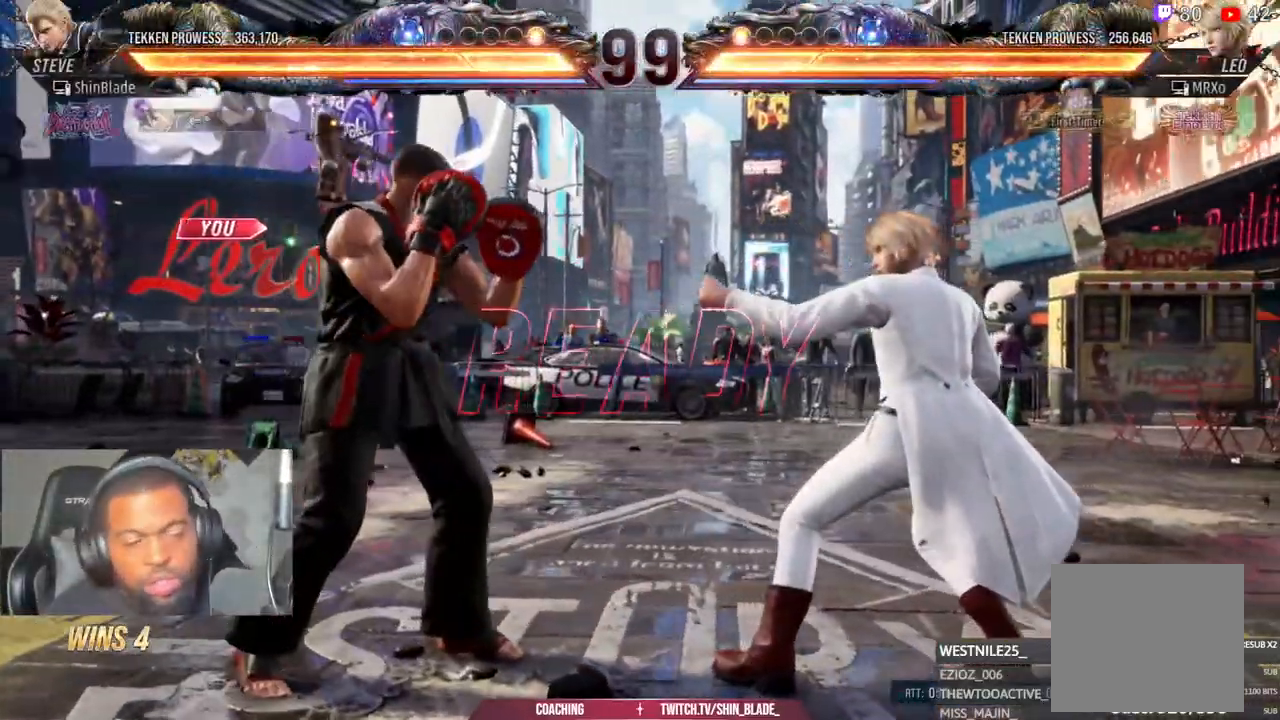
{"buttons": [], "left_stick": "center", "right_stick": "center", "events": []}
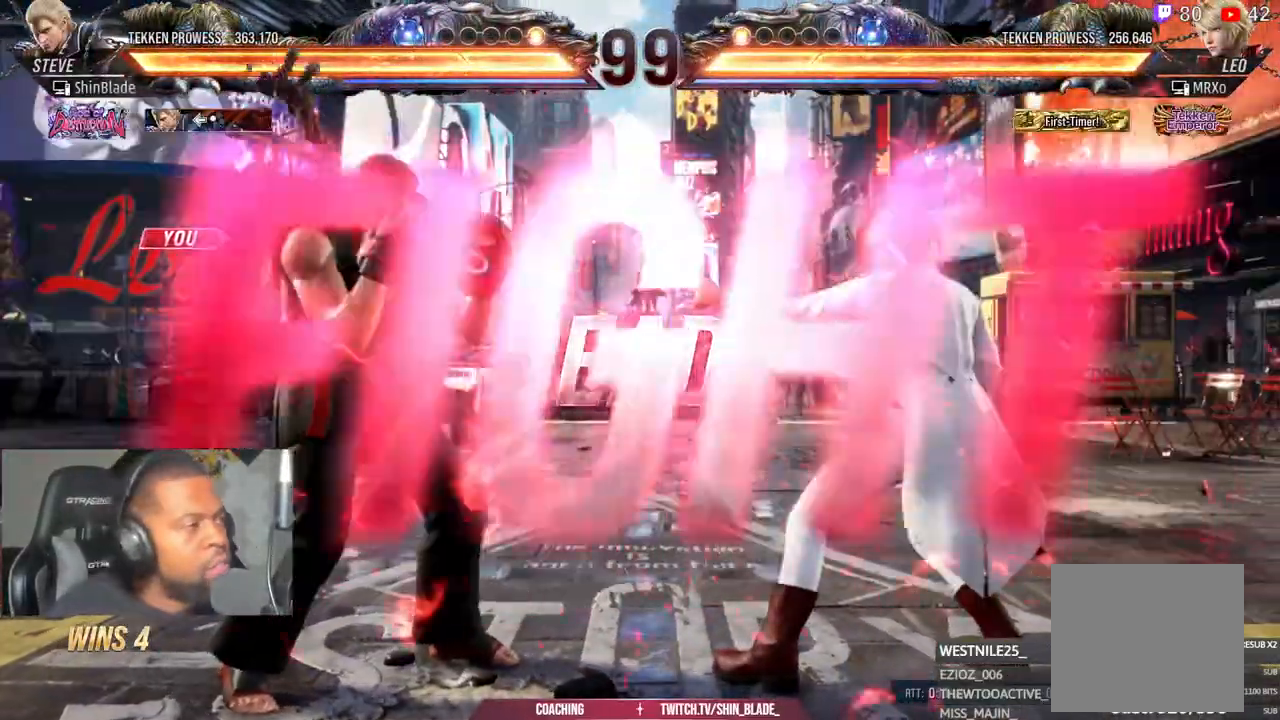
{"buttons": [], "left_stick": "center", "right_stick": "center", "events": []}
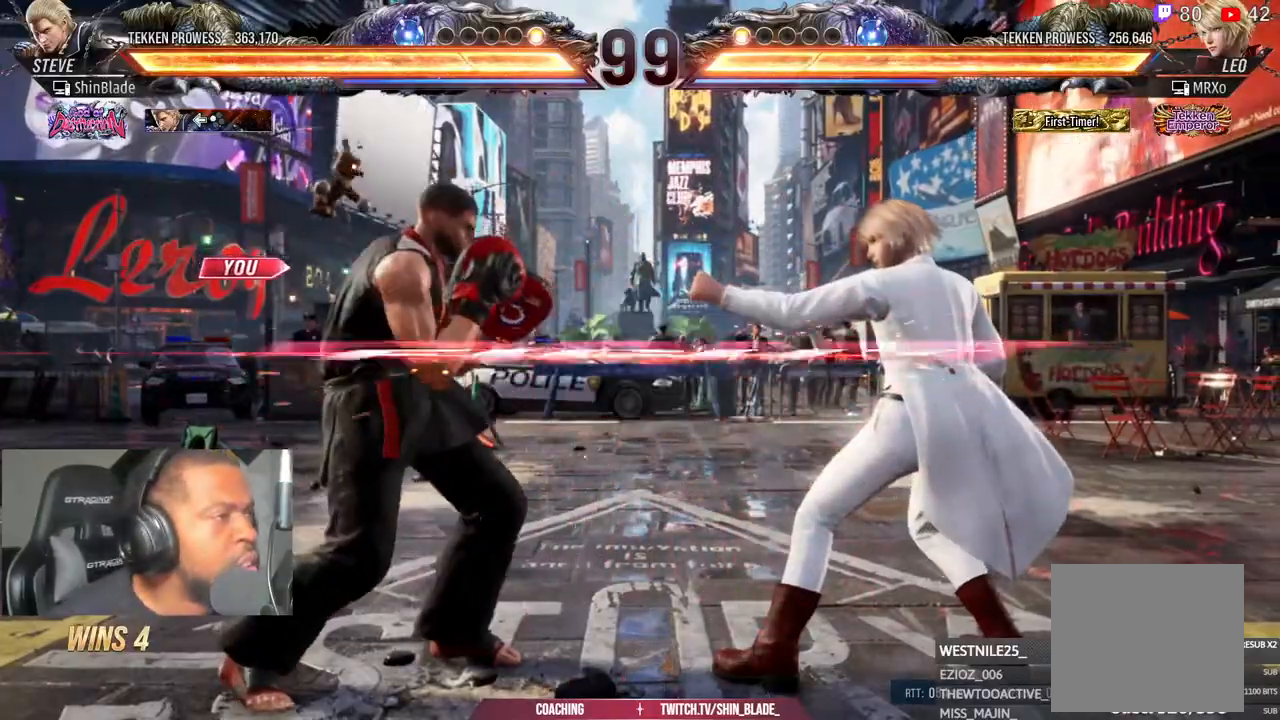
{"buttons": ["DPAD_LEFT"], "left_stick": "center", "right_stick": "center", "events": [[117, "DPAD_LEFT", "down"], [217, "DPAD_LEFT", "up"], [267, "DPAD_LEFT", "down"], [417, "DPAD_DOWN", "down"], [467, "DPAD_DOWN", "up"]]}
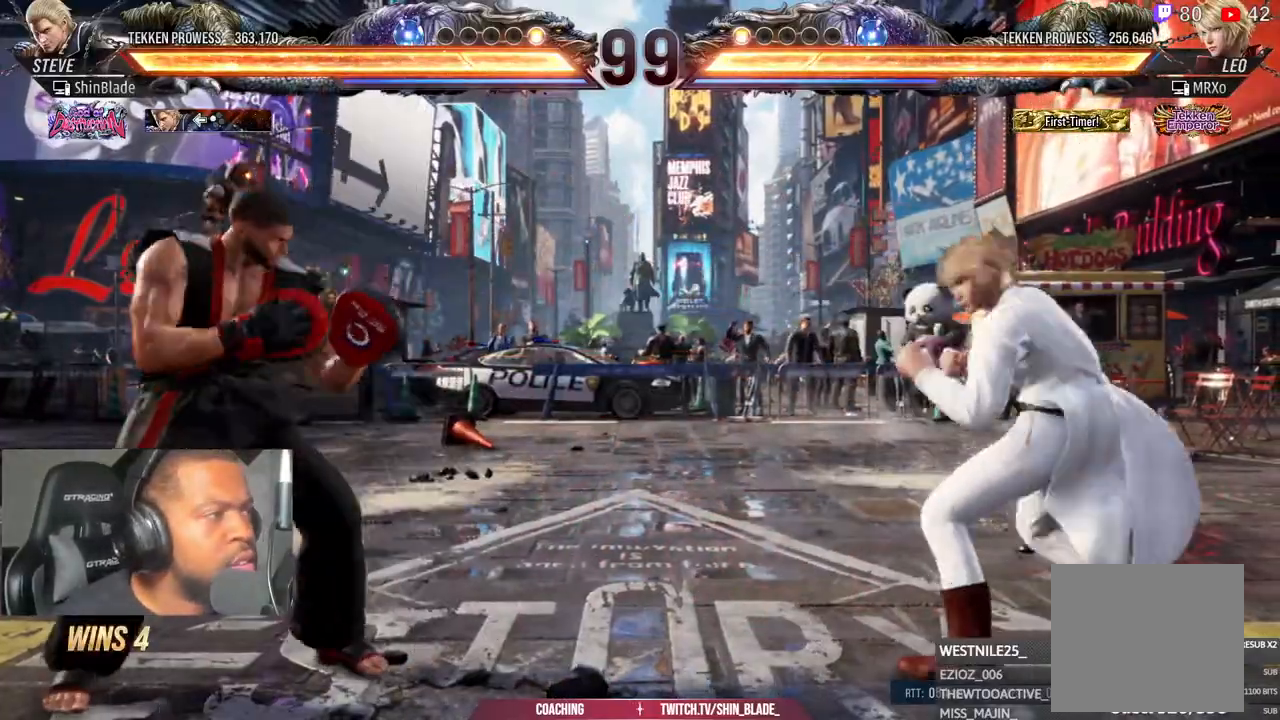
{"buttons": ["DPAD_LEFT"], "left_stick": "center", "right_stick": "center", "events": [[17, "DPAD_LEFT", "up"], [83, "DPAD_LEFT", "down"], [183, "DPAD_DOWN", "down"], [233, "DPAD_DOWN", "up"], [283, "DPAD_LEFT", "up"], [350, "DPAD_LEFT", "down"], [417, "DPAD_DOWN", "down"], [500, "DPAD_DOWN", "up"]]}
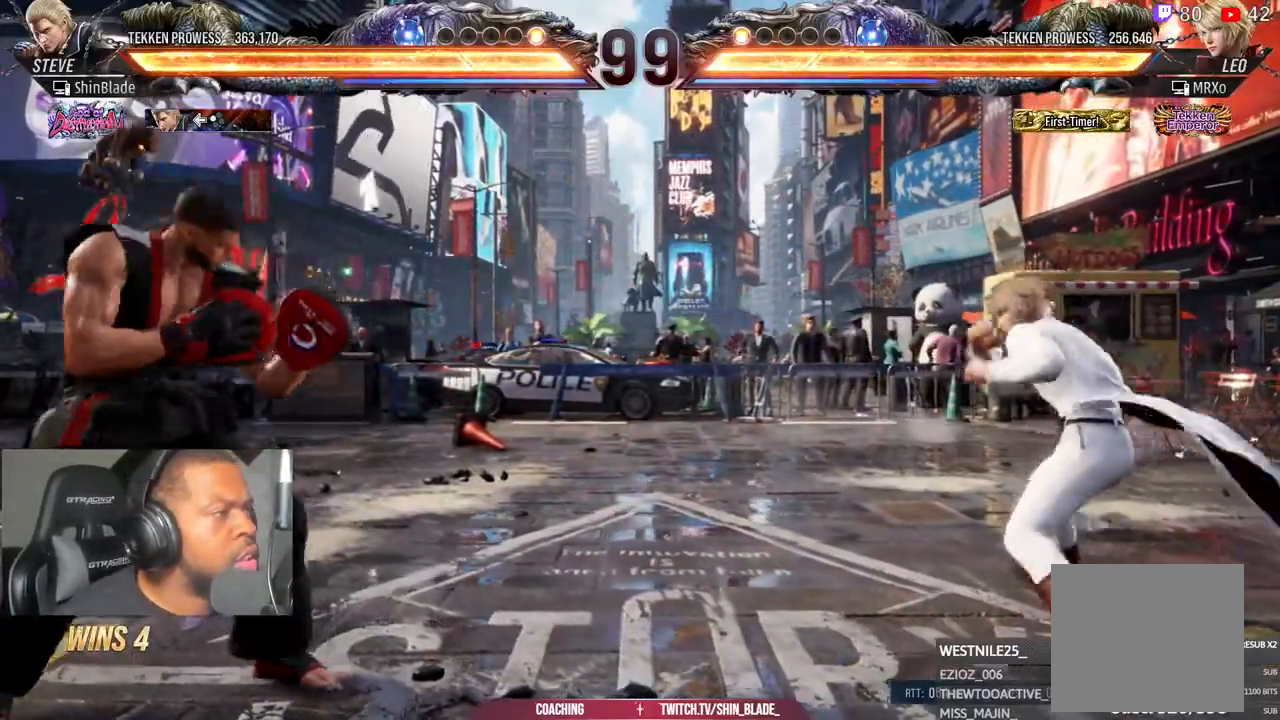
{"buttons": ["DPAD_LEFT"], "left_stick": "center", "right_stick": "center", "events": [[83, "DPAD_LEFT", "up"], [117, "DPAD_LEFT", "down"], [183, "DPAD_DOWN", "down"], [250, "DPAD_DOWN", "up"], [317, "DPAD_LEFT", "up"], [367, "DPAD_LEFT", "down"], [433, "DPAD_DOWN", "down"], [500, "DPAD_DOWN", "up"]]}
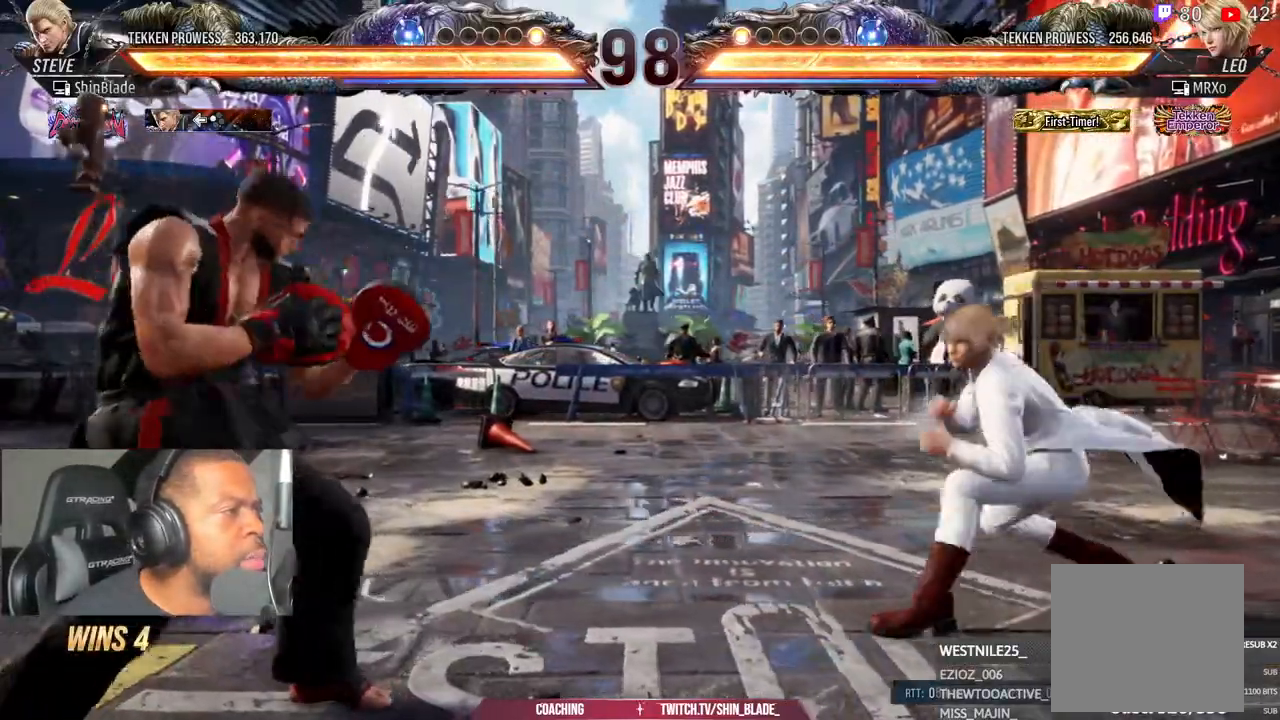
{"buttons": ["DPAD_LEFT"], "left_stick": "center", "right_stick": "center", "events": [[33, "DPAD_LEFT", "up"], [100, "DPAD_LEFT", "down"], [217, "DPAD_LEFT", "up"], [233, "DPAD_LEFT", "down"], [267, "DPAD_DOWN", "down"], [317, "DPAD_DOWN", "up"], [400, "DPAD_LEFT", "up"], [450, "DPAD_LEFT", "down"]]}
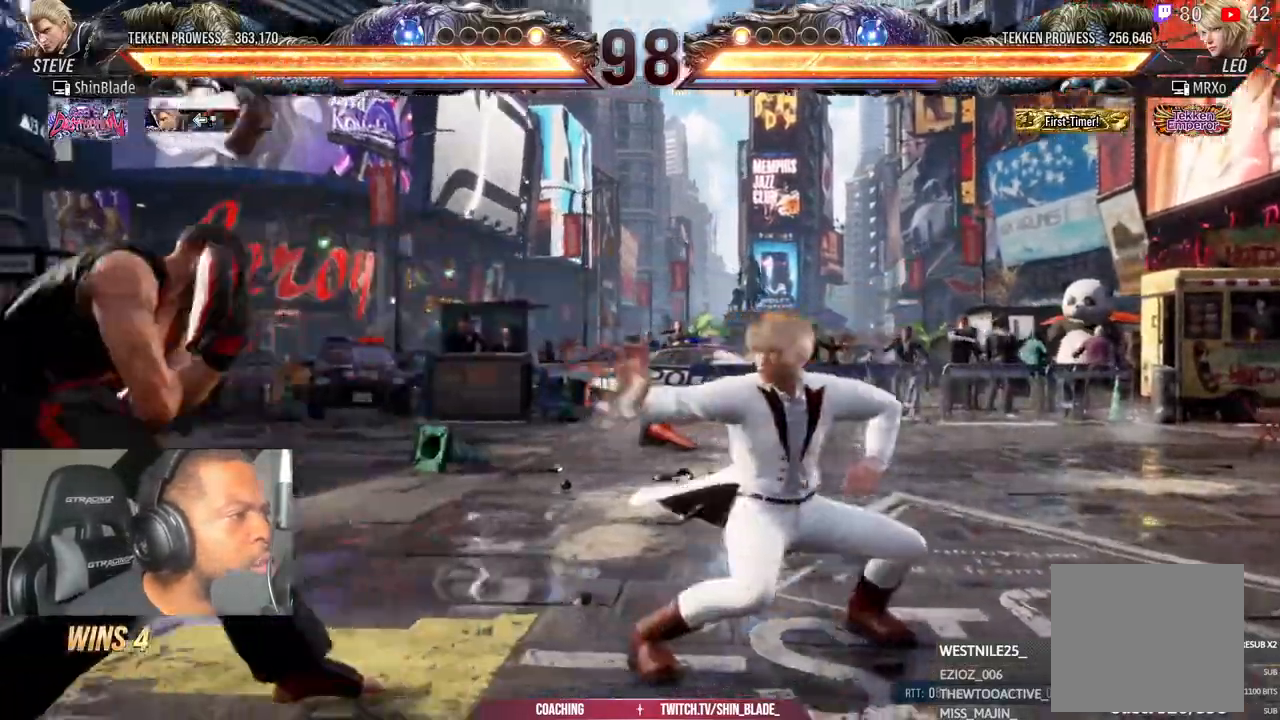
{"buttons": ["DPAD_DOWN", "DPAD_LEFT"], "left_stick": "center", "right_stick": "center"}
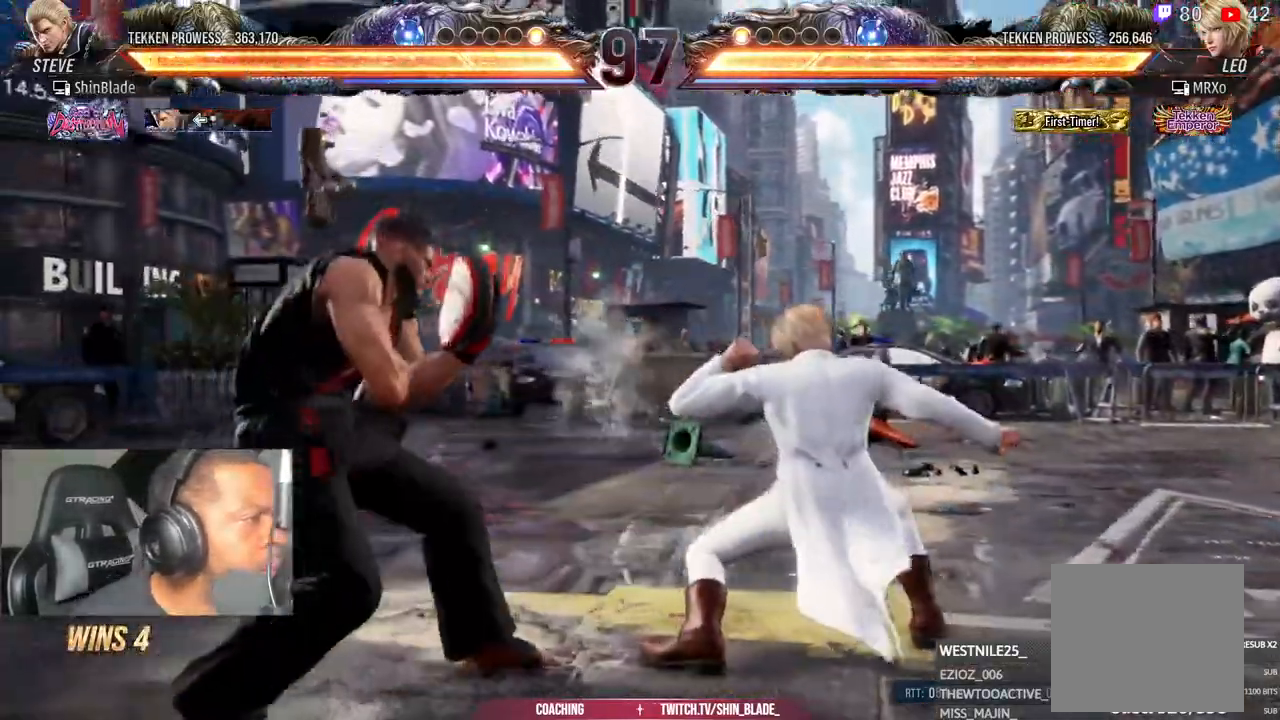
{"buttons": [], "left_stick": "center", "right_stick": "center", "events": [[17, "DPAD_DOWN", "up"], [100, "DPAD_LEFT", "up"], [167, "DPAD_LEFT", "down"], [267, "DPAD_LEFT", "up"], [333, "DPAD_LEFT", "down"], [433, "DPAD_DOWN", "down"], [467, "DPAD_LEFT", "up"], [500, "DPAD_DOWN", "up"]]}
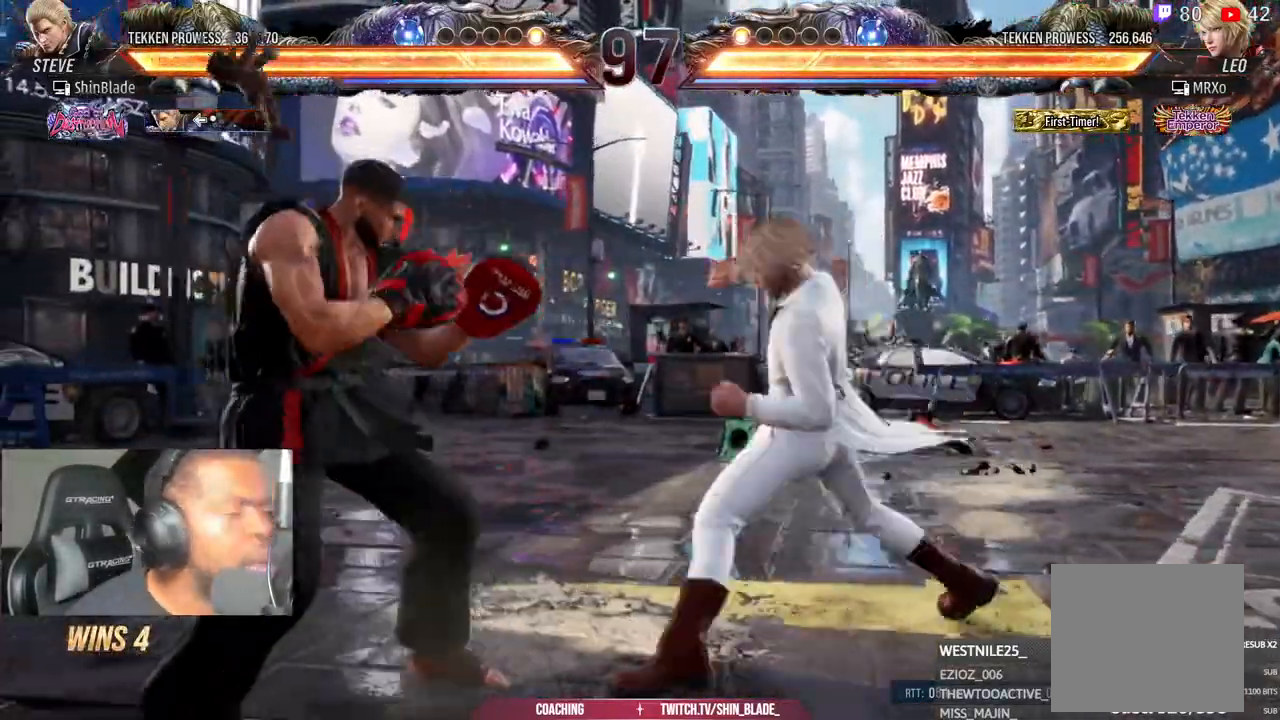
{"buttons": [], "left_stick": "center", "right_stick": "center"}
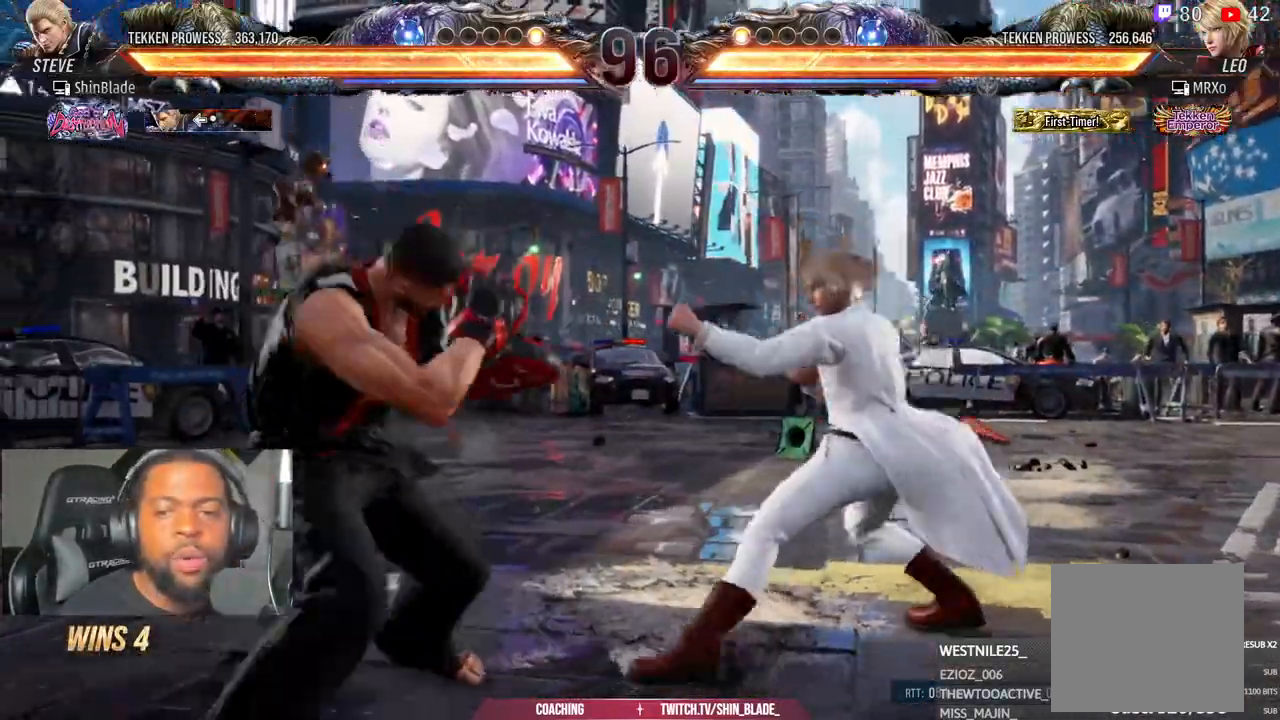
{"buttons": ["TRIANGLE", "DPAD_DOWN"], "left_stick": "center", "right_stick": "center", "events": [[117, "DPAD_DOWN", "down"], [217, "DPAD_DOWN", "up"], [300, "DPAD_DOWN", "down"], [367, "TRIANGLE", "down"]]}
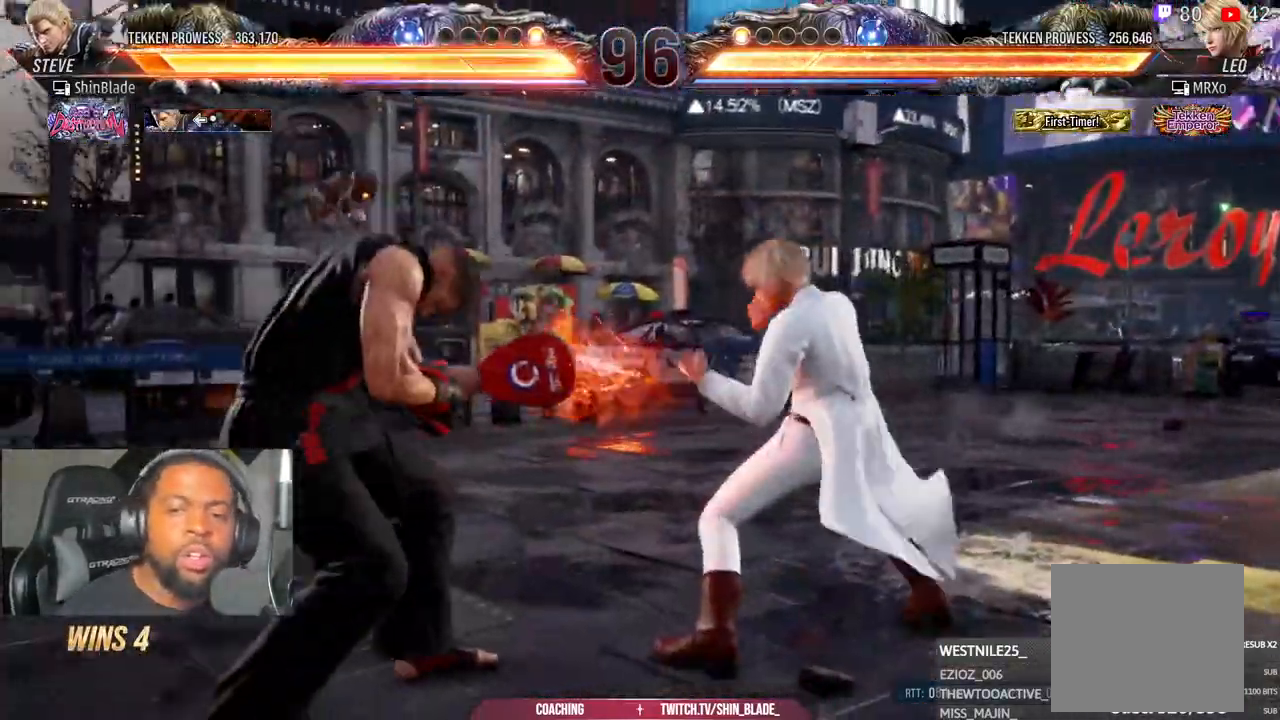
{"buttons": ["SQUARE", "TRIANGLE", "DPAD_RIGHT"], "left_stick": "center", "right_stick": "center", "events": [[50, "DPAD_DOWN", "up"], [50, "TRIANGLE", "up"], [133, "DPAD_DOWN", "down"], [150, "TRIANGLE", "down"], [433, "DPAD_DOWN", "up"], [467, "SQUARE", "down"], [483, "DPAD_RIGHT", "down"]]}
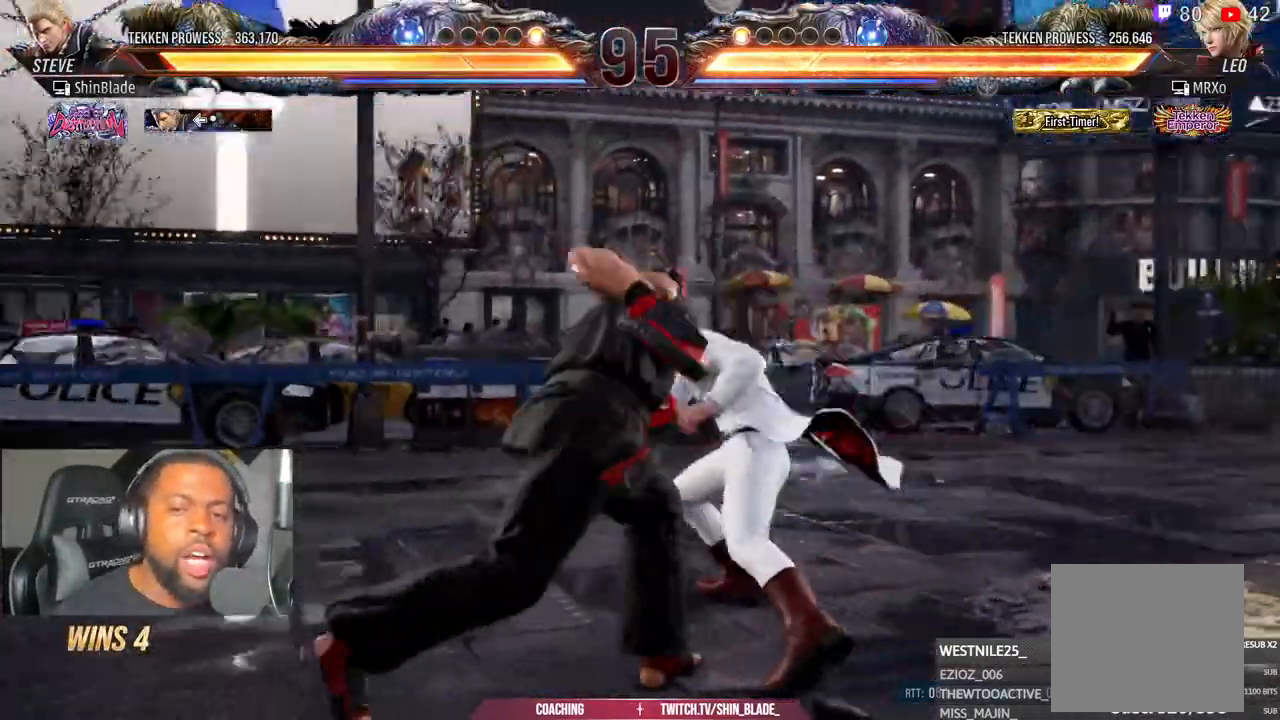
{"buttons": ["DPAD_DOWN", "DPAD_LEFT"], "left_stick": "center", "right_stick": "center", "events": [[67, "TRIANGLE", "up"], [100, "CROSS", "down"], [117, "SQUARE", "up"], [117, "TRIANGLE", "down"], [250, "DPAD_RIGHT", "up"], [267, "TRIANGLE", "up"], [300, "CROSS", "up"], [333, "DPAD_DOWN", "down"], [333, "DPAD_LEFT", "down"]]}
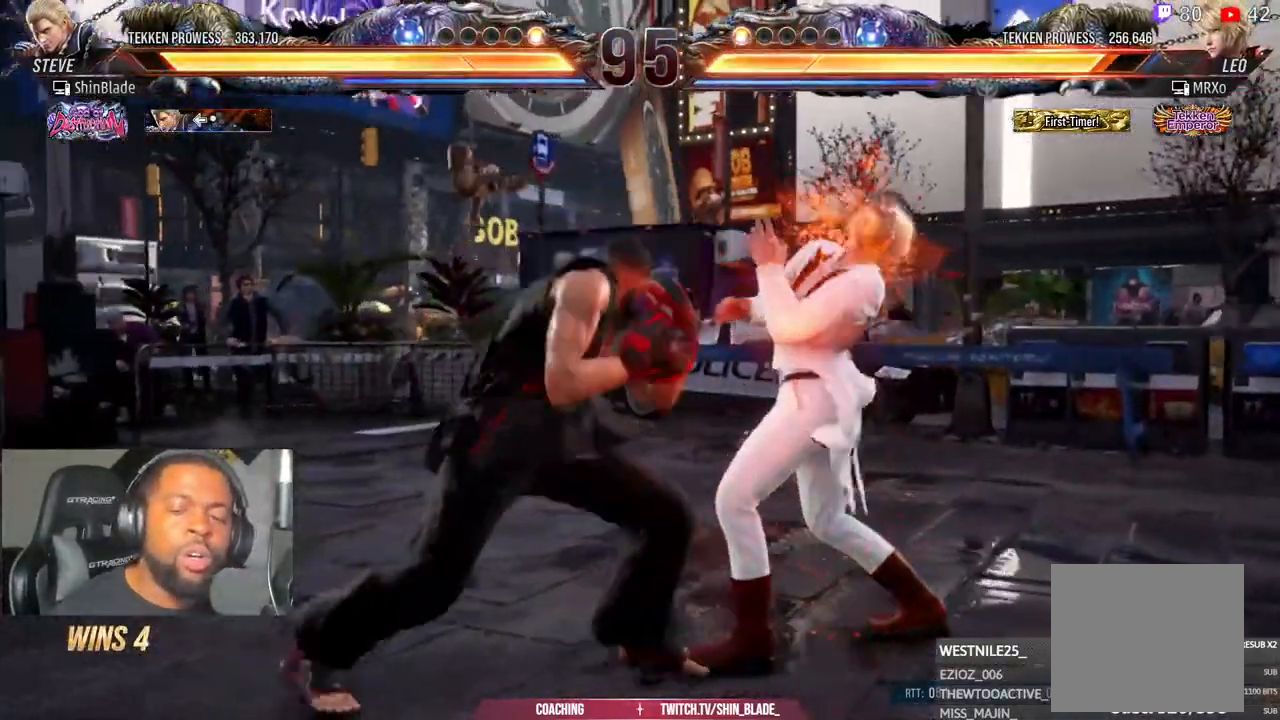
{"buttons": ["SQUARE", "DPAD_DOWN", "DPAD_RIGHT"], "left_stick": "center", "right_stick": "center", "events": [[217, "DPAD_DOWN", "up"], [300, "DPAD_LEFT", "up"], [400, "DPAD_RIGHT", "down"], [433, "DPAD_DOWN", "down"], [450, "SQUARE", "down"]]}
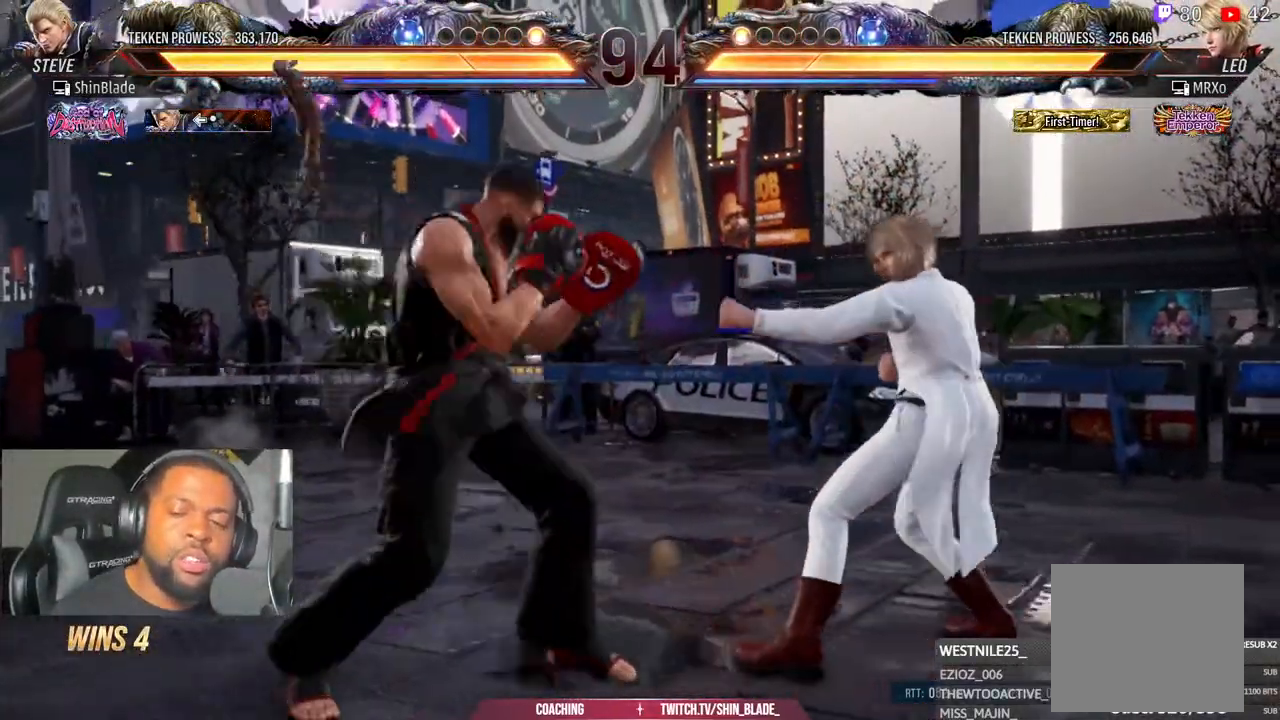
{"buttons": [], "left_stick": "center", "right_stick": "center", "events": [[67, "SQUARE", "up"], [83, "DPAD_RIGHT", "up"], [100, "DPAD_DOWN", "up"], [150, "DPAD_LEFT", "down"], [283, "DPAD_LEFT", "up"], [400, "DPAD_LEFT", "down"], [483, "DPAD_LEFT", "up"]]}
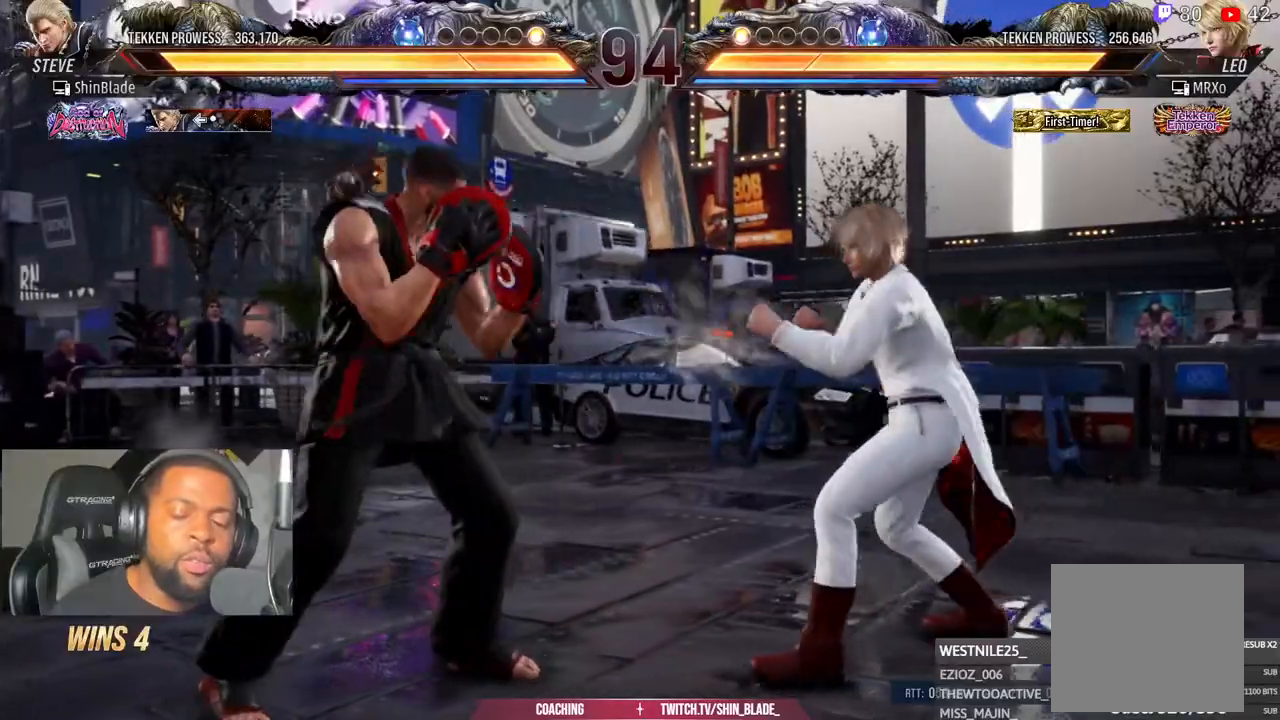
{"buttons": ["DPAD_RIGHT"], "left_stick": "center", "right_stick": "center", "events": [[33, "DPAD_LEFT", "down"], [167, "DPAD_DOWN", "down"], [183, "DPAD_LEFT", "up"], [217, "DPAD_DOWN", "up"], [317, "DPAD_RIGHT", "down"], [417, "DPAD_RIGHT", "up"], [483, "DPAD_RIGHT", "down"]]}
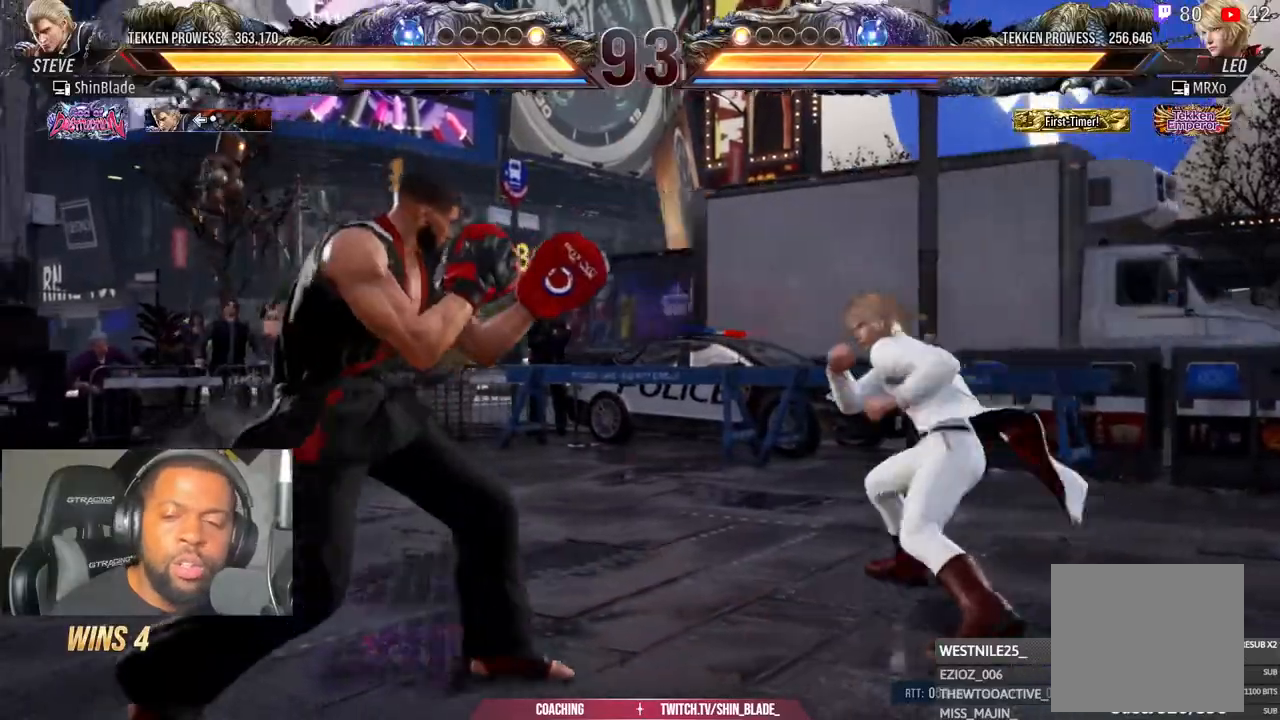
{"buttons": ["DPAD_LEFT"], "left_stick": "center", "right_stick": "center", "events": [[83, "DPAD_DOWN", "down"], [83, "SQUARE", "down"], [200, "DPAD_RIGHT", "up"], [200, "TRIANGLE", "down"], [217, "SQUARE", "up"], [233, "DPAD_DOWN", "up"], [317, "TRIANGLE", "up"], [467, "DPAD_LEFT", "down"]]}
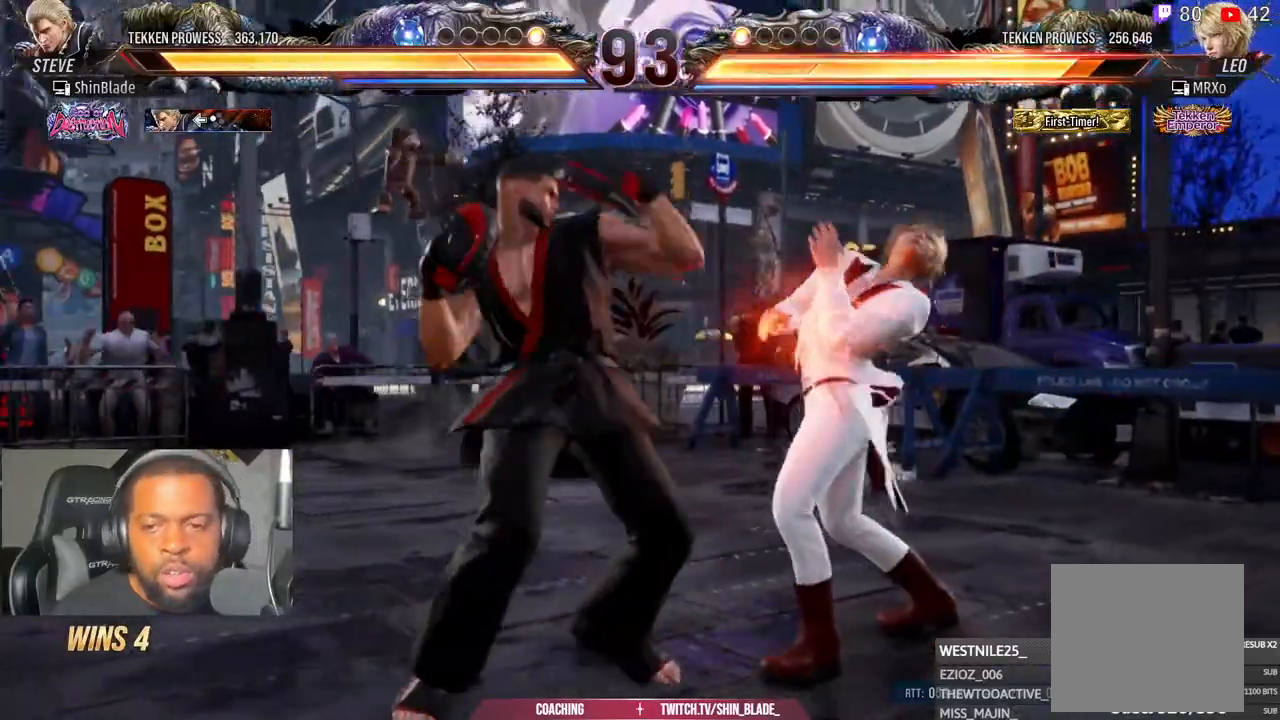
{"buttons": [], "left_stick": "center", "right_stick": "center", "events": [[100, "DPAD_LEFT", "up"], [267, "DPAD_LEFT", "down"], [367, "DPAD_LEFT", "up"], [433, "DPAD_LEFT", "down"], [500, "DPAD_LEFT", "up"]]}
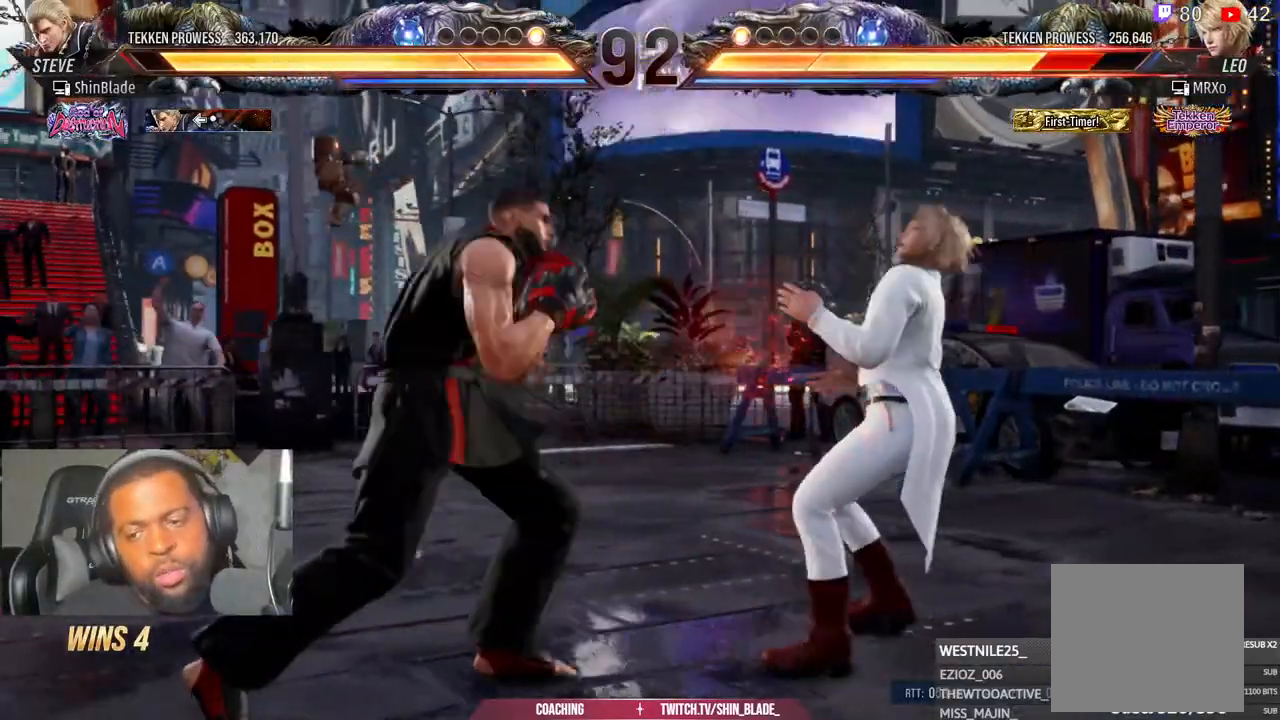
{"buttons": ["DPAD_DOWN", "DPAD_LEFT"], "left_stick": "center", "right_stick": "center", "events": [[83, "DPAD_DOWN", "down"], [83, "DPAD_RIGHT", "down"], [117, "TRIANGLE", "down"], [250, "CROSS", "down"], [267, "TRIANGLE", "up"], [350, "DPAD_RIGHT", "up"], [367, "DPAD_DOWN", "up"], [400, "CROSS", "up"], [400, "DPAD_LEFT", "down"], [417, "DPAD_DOWN", "down"]]}
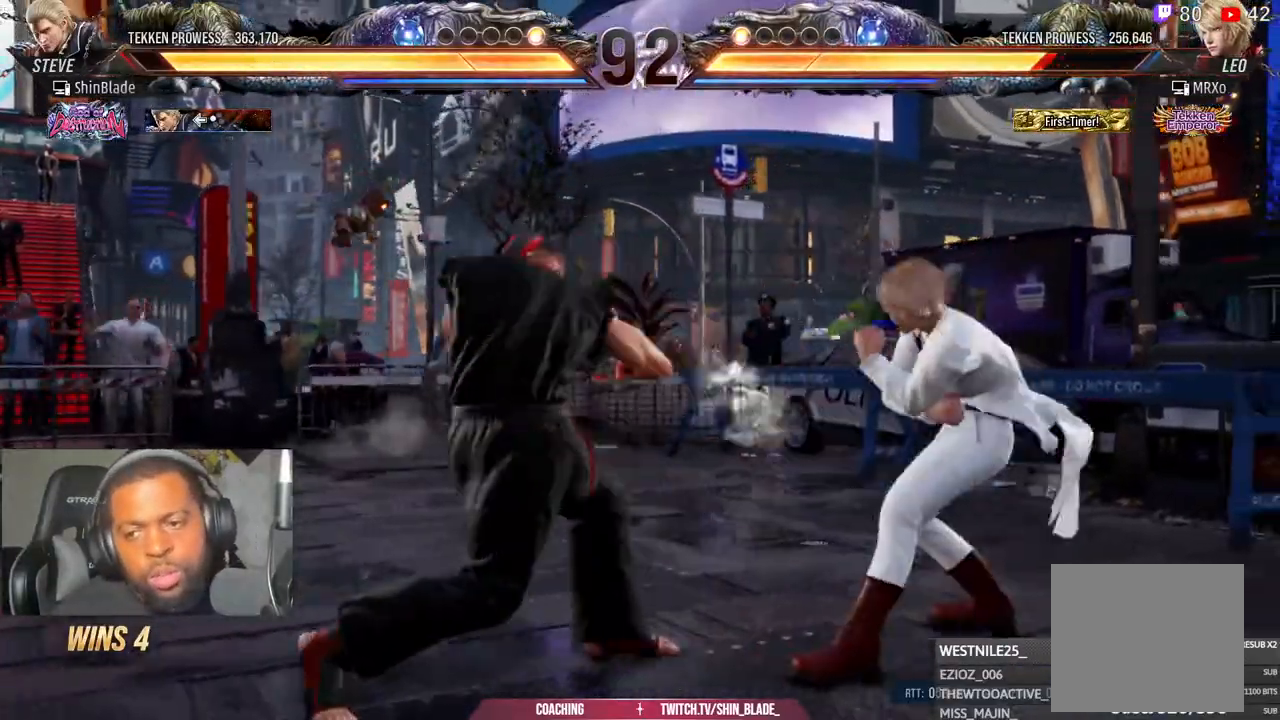
{"buttons": ["DPAD_LEFT"], "left_stick": "center", "right_stick": "center", "events": [[317, "DPAD_DOWN", "up"], [350, "DPAD_LEFT", "up"], [417, "DPAD_LEFT", "down"]]}
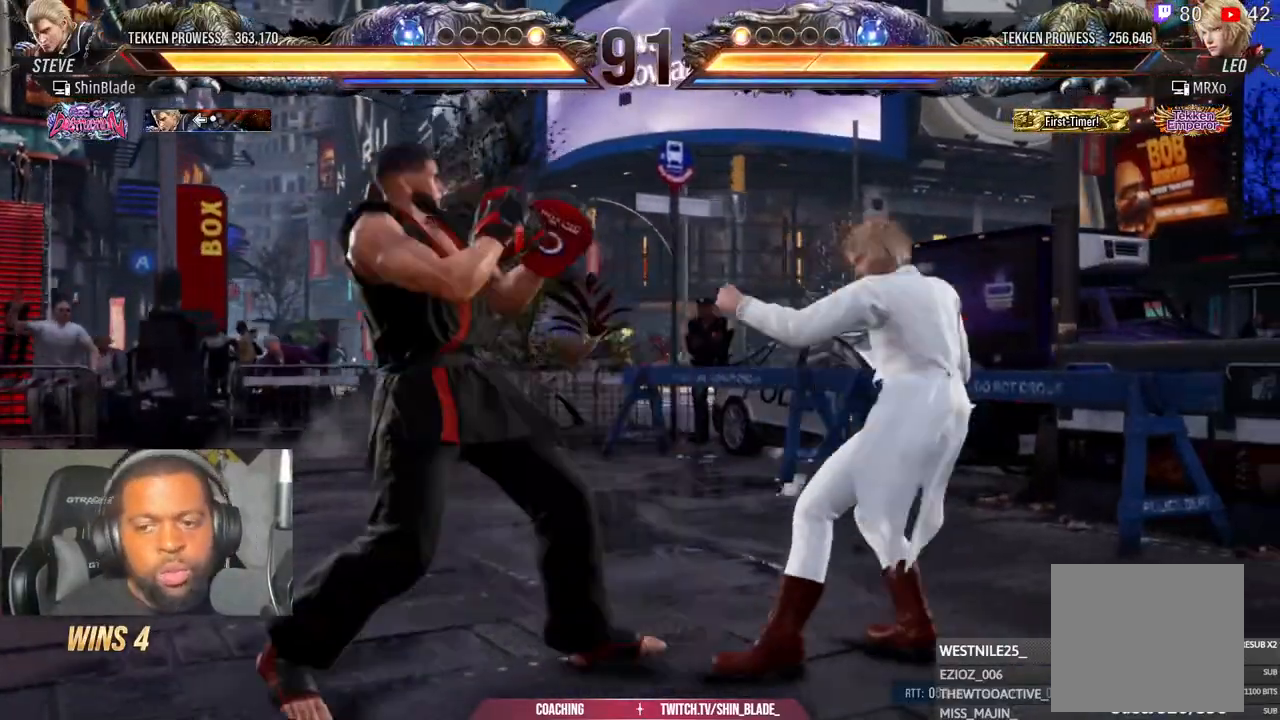
{"buttons": [], "left_stick": "center", "right_stick": "center", "events": [[67, "DPAD_DOWN", "down"], [133, "DPAD_DOWN", "up"], [183, "DPAD_LEFT", "up"], [250, "DPAD_LEFT", "down"], [383, "DPAD_DOWN", "down"], [450, "DPAD_DOWN", "up"], [500, "DPAD_LEFT", "up"]]}
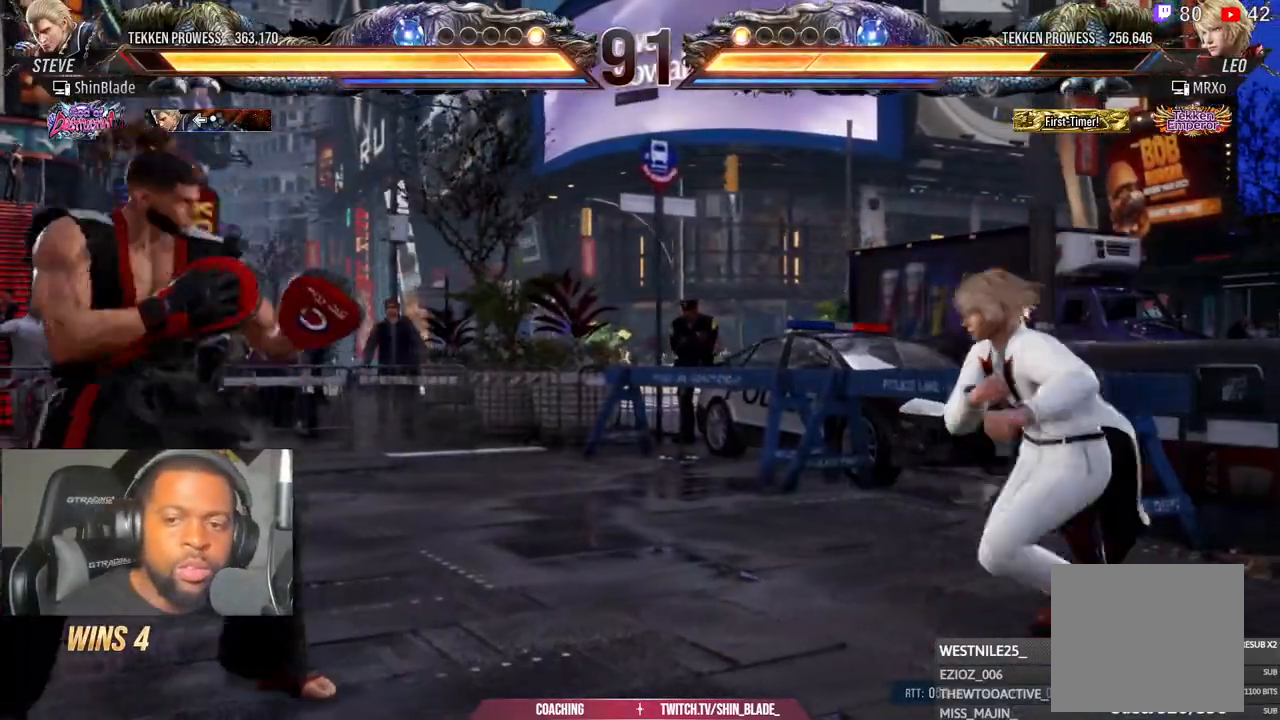
{"buttons": ["DPAD_LEFT"], "left_stick": "center", "right_stick": "center", "events": [[50, "DPAD_LEFT", "down"], [167, "DPAD_DOWN", "down"], [250, "DPAD_DOWN", "up"], [250, "DPAD_LEFT", "up"], [317, "DPAD_LEFT", "down"], [383, "DPAD_LEFT", "up"], [433, "DPAD_LEFT", "down"]]}
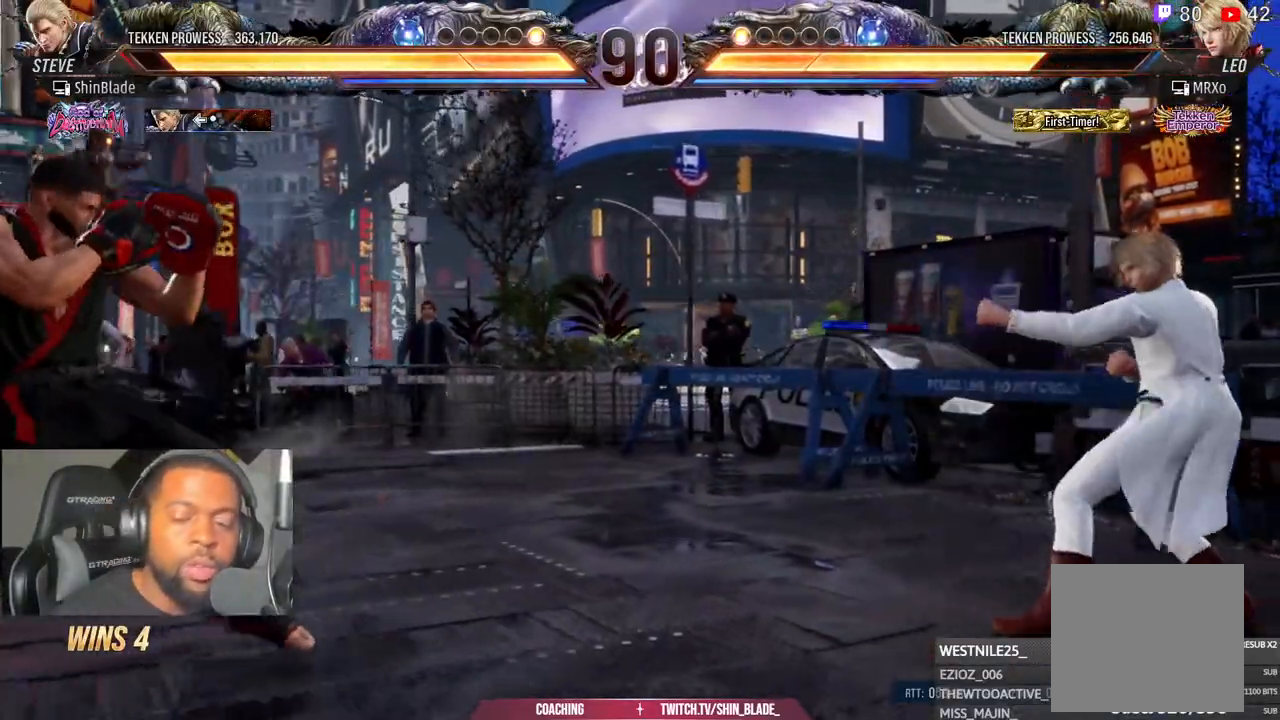
{"buttons": [], "left_stick": "center", "right_stick": "center", "events": [[50, "DPAD_DOWN", "down"], [67, "DPAD_LEFT", "up"], [100, "DPAD_DOWN", "up"], [183, "DPAD_LEFT", "down"], [283, "DPAD_LEFT", "up"], [333, "DPAD_LEFT", "down"], [450, "DPAD_DOWN", "down"], [467, "DPAD_LEFT", "up"], [500, "DPAD_DOWN", "up"]]}
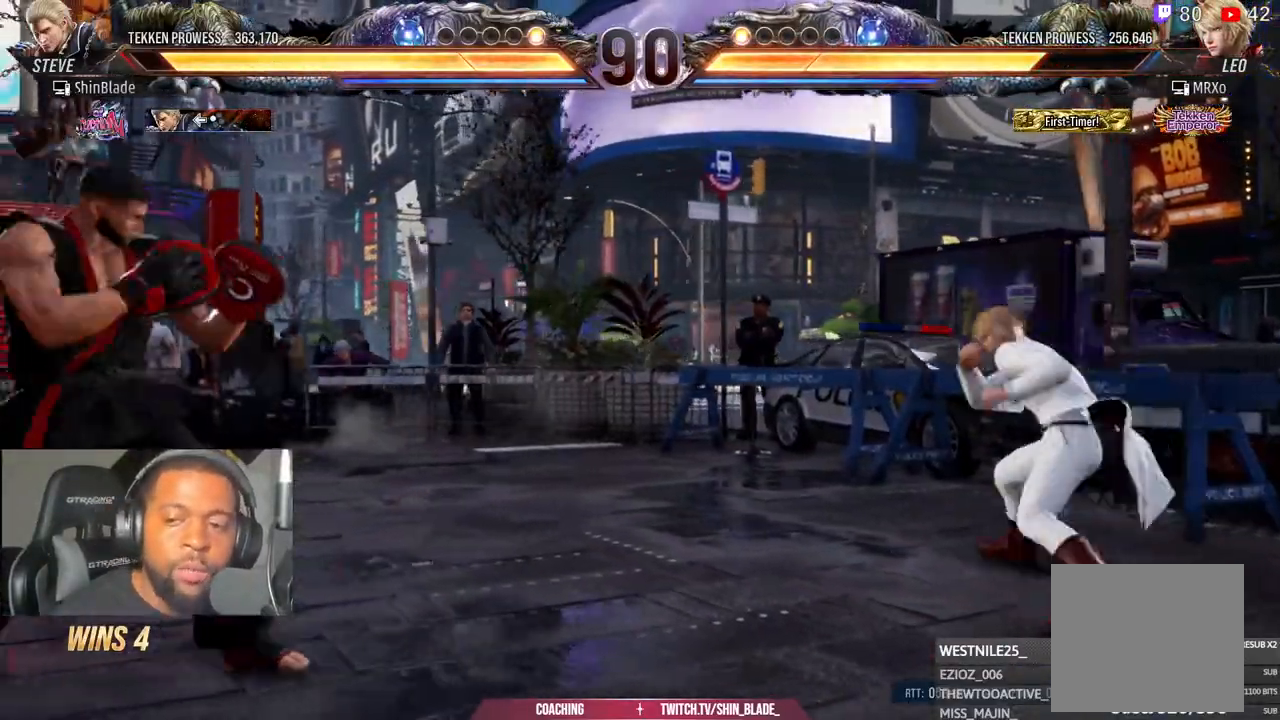
{"buttons": [], "left_stick": "center", "right_stick": "center", "events": [[100, "DPAD_LEFT", "down"], [183, "DPAD_LEFT", "up"], [233, "DPAD_LEFT", "down"], [350, "DPAD_DOWN", "down"], [367, "DPAD_LEFT", "up"], [400, "DPAD_DOWN", "up"]]}
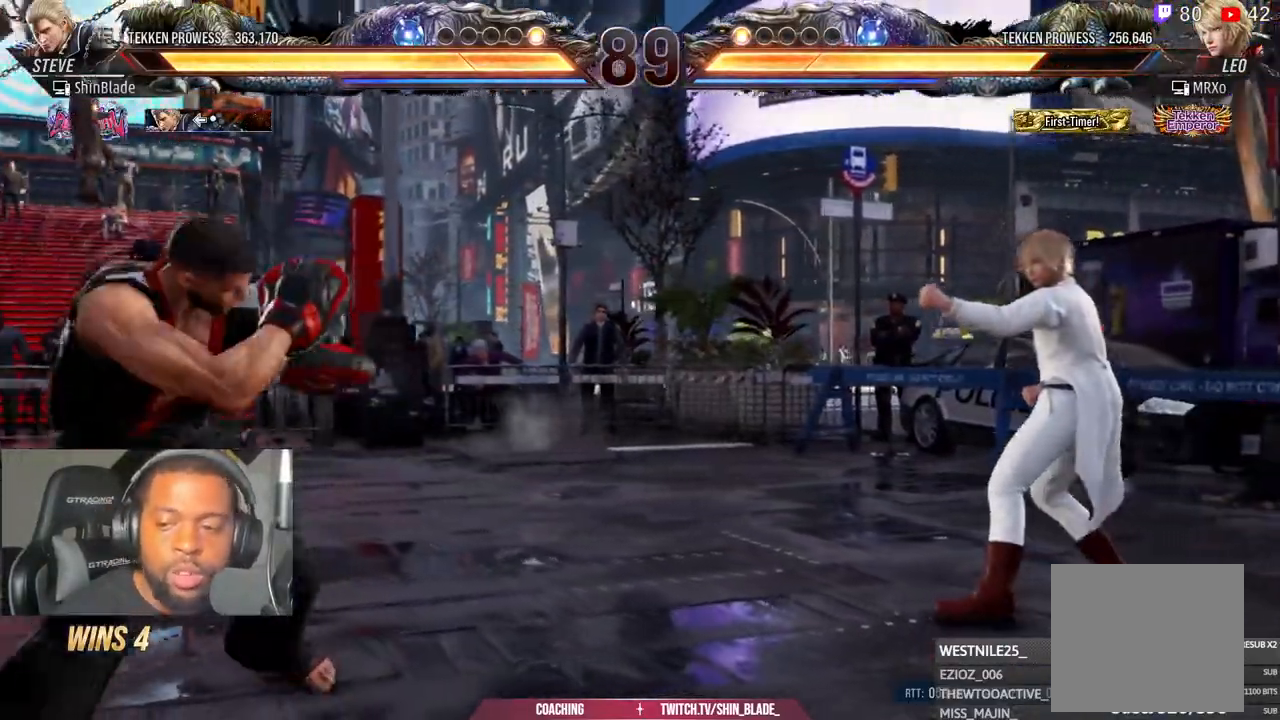
{"buttons": ["DPAD_DOWN", "DPAD_RIGHT"], "left_stick": "center", "right_stick": "center", "events": [[67, "DPAD_RIGHT", "down"], [117, "DPAD_RIGHT", "up"], [200, "DPAD_RIGHT", "down"], [500, "DPAD_DOWN", "down"]]}
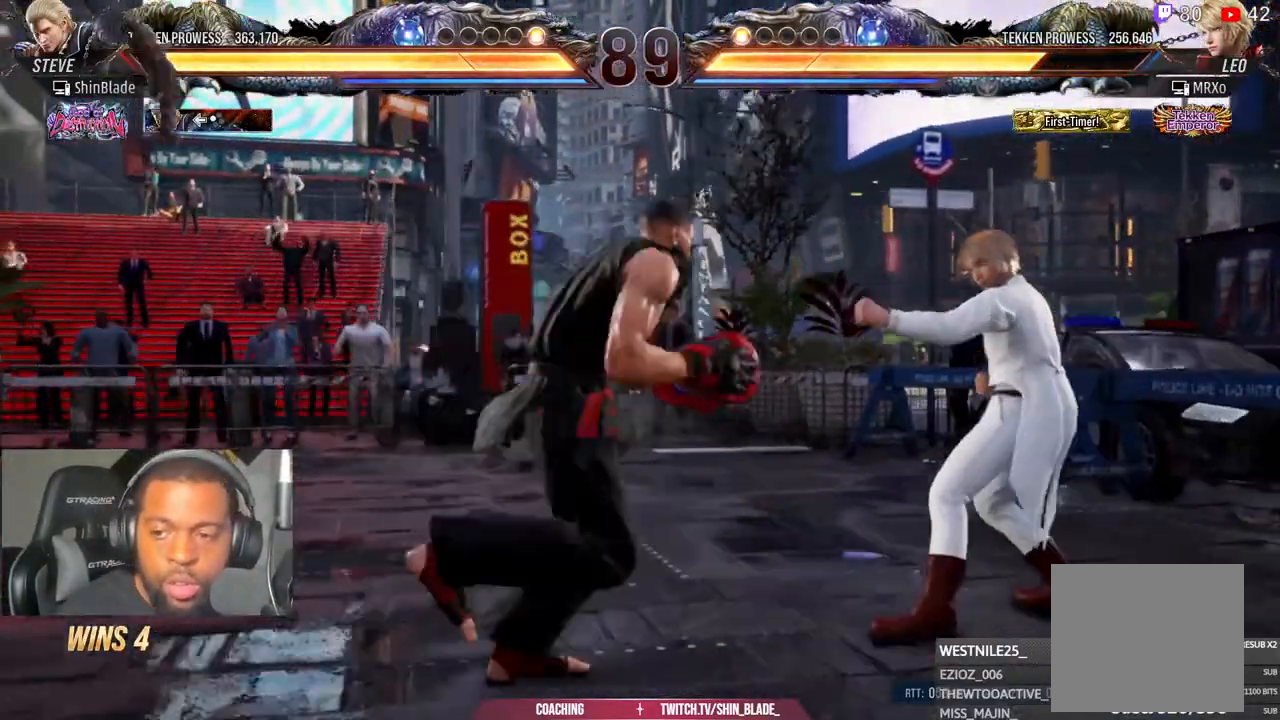
{"buttons": [], "left_stick": "center", "right_stick": "center", "events": [[33, "DPAD_RIGHT", "up"], [33, "SQUARE", "down"], [133, "TRIANGLE", "down"], [167, "DPAD_DOWN", "up"], [167, "SQUARE", "up"], [267, "TRIANGLE", "up"], [350, "DPAD_LEFT", "down"], [500, "DPAD_LEFT", "up"]]}
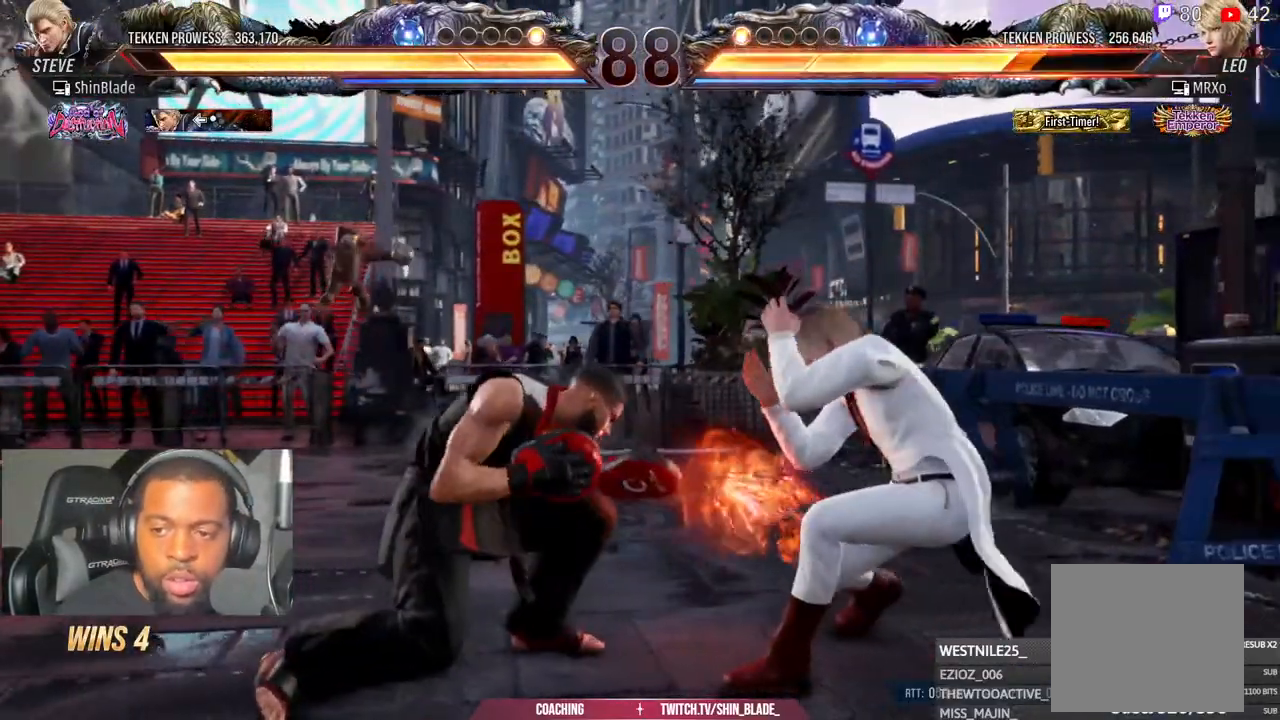
{"buttons": ["CIRCLE", "SQUARE", "DPAD_RIGHT"], "left_stick": "center", "right_stick": "center", "events": [[317, "CIRCLE", "down"], [483, "SQUARE", "down"], [500, "DPAD_RIGHT", "down"]]}
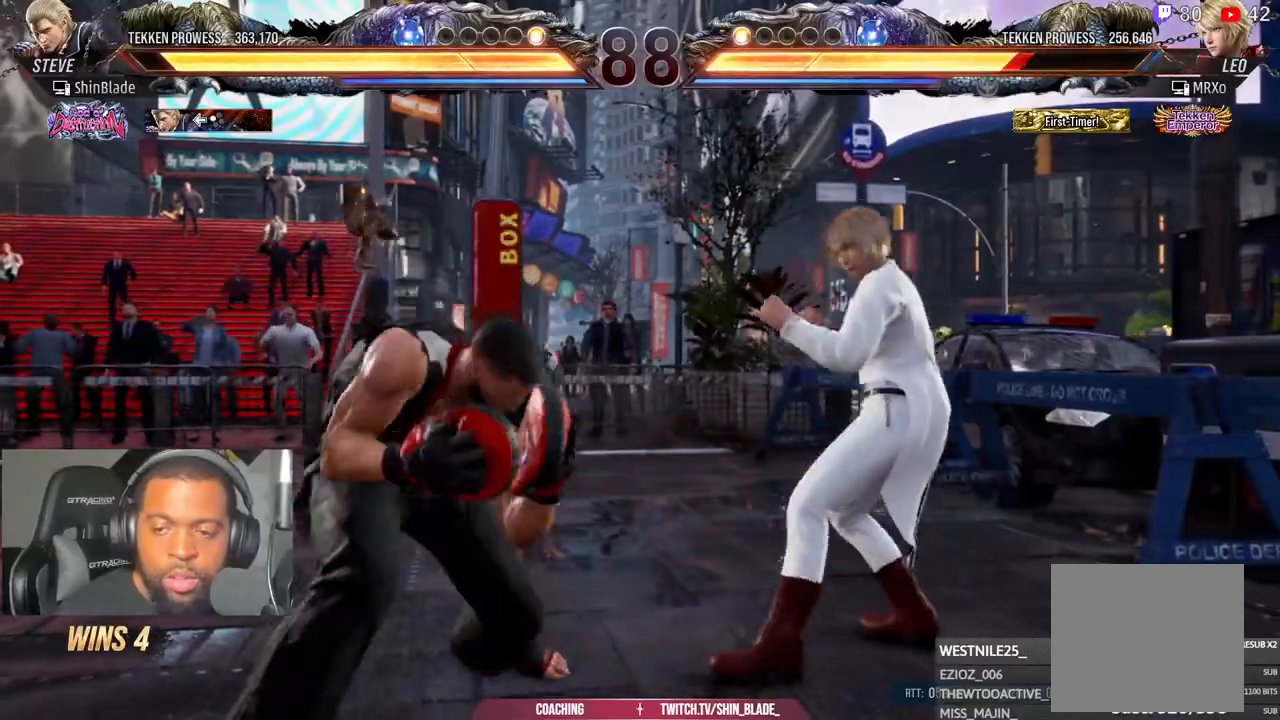
{"buttons": ["DPAD_DOWN", "DPAD_RIGHT"], "left_stick": "center", "right_stick": "center", "events": [[33, "CIRCLE", "up"], [100, "SQUARE", "up"], [450, "DPAD_DOWN", "down"], [450, "DPAD_RIGHT", "up"], [467, "DPAD_RIGHT", "down"]]}